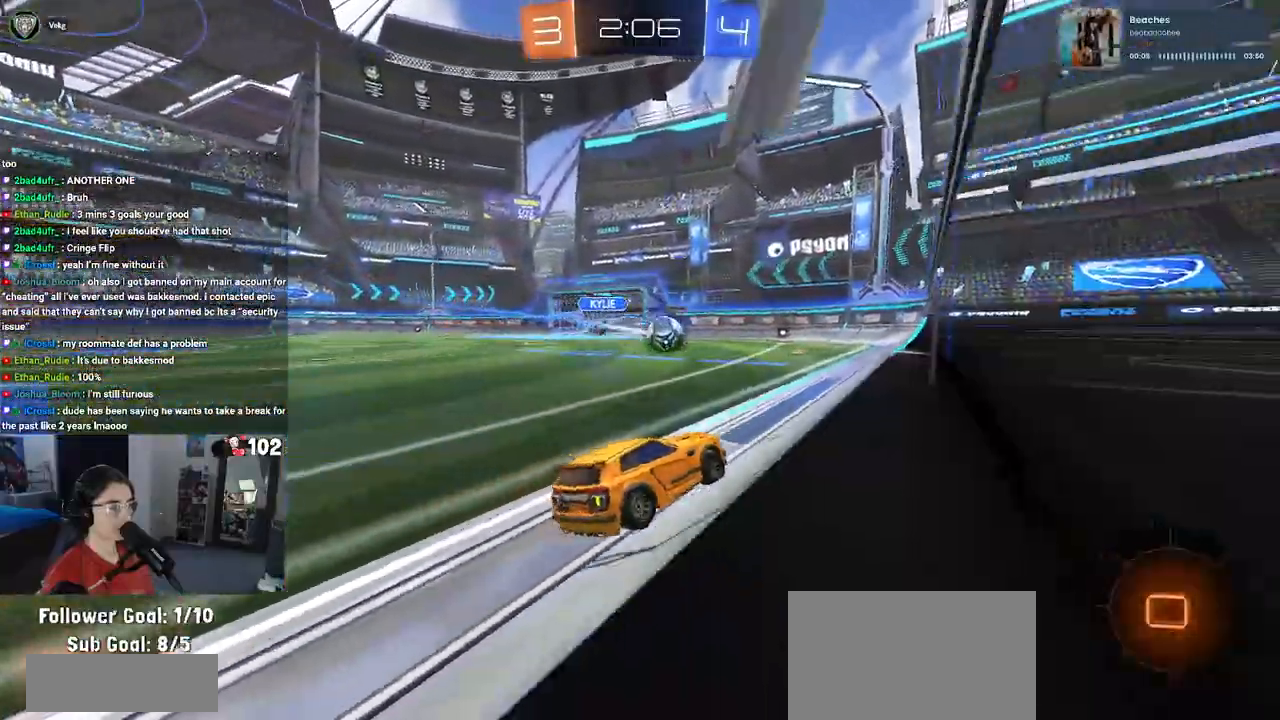
Gameplay with a controller (PlayStation layout); each line is a JSON object with the inputs held at the frame after it. "events" lists button and stick changes between this image and that frame as [ms after this image, input, new state], when the widget could be followed in between.
{"buttons": ["R2"], "left_stick": "center", "right_stick": "center", "events": [[250, "left_stick", "right"], [350, "left_stick", "center"]]}
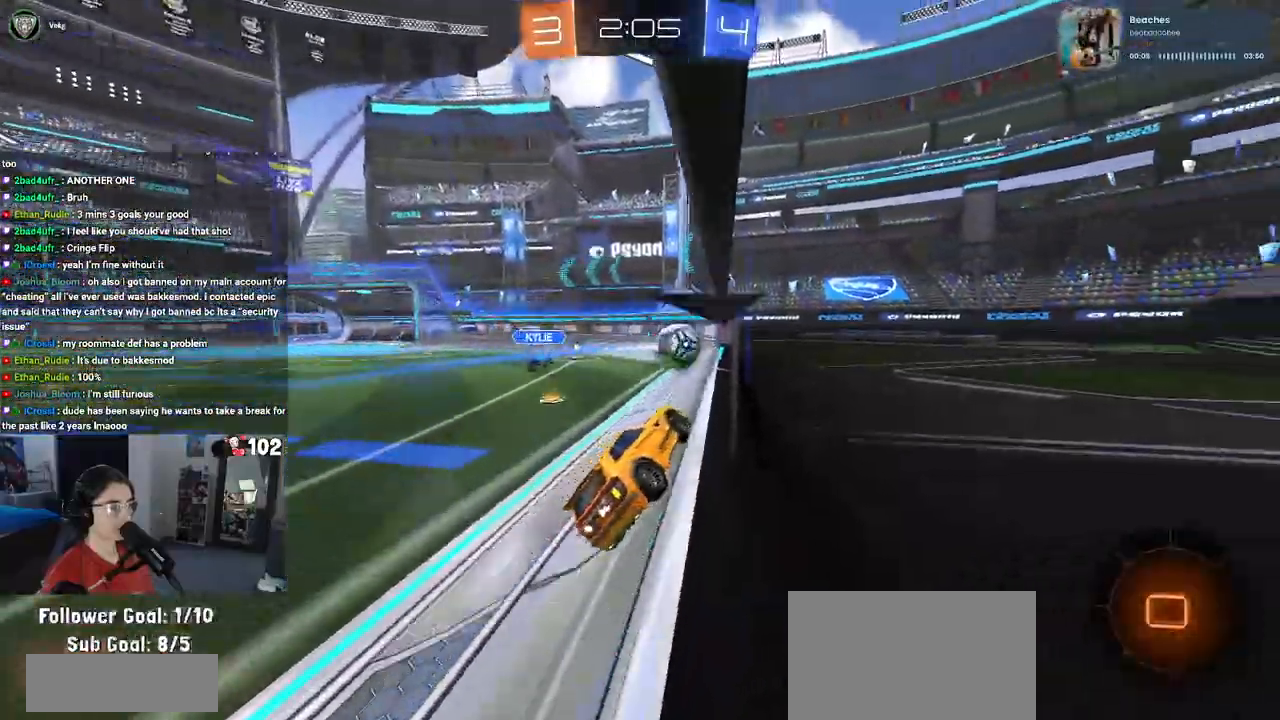
{"buttons": ["R2"], "left_stick": "center", "right_stick": "center", "events": [[200, "left_stick", "right"], [283, "left_stick", "center"]]}
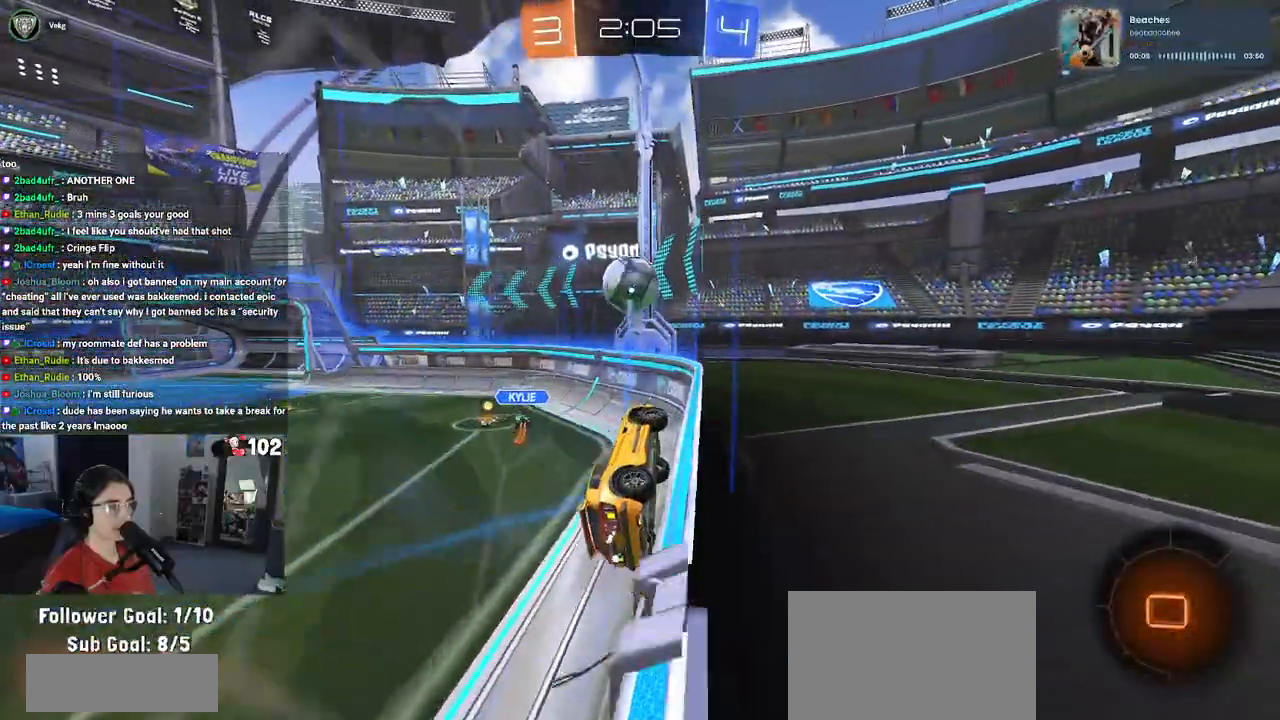
{"buttons": ["SQUARE", "R2"], "left_stick": "left", "right_stick": "center", "events": [[400, "left_stick", "left"], [417, "SQUARE", "down"]]}
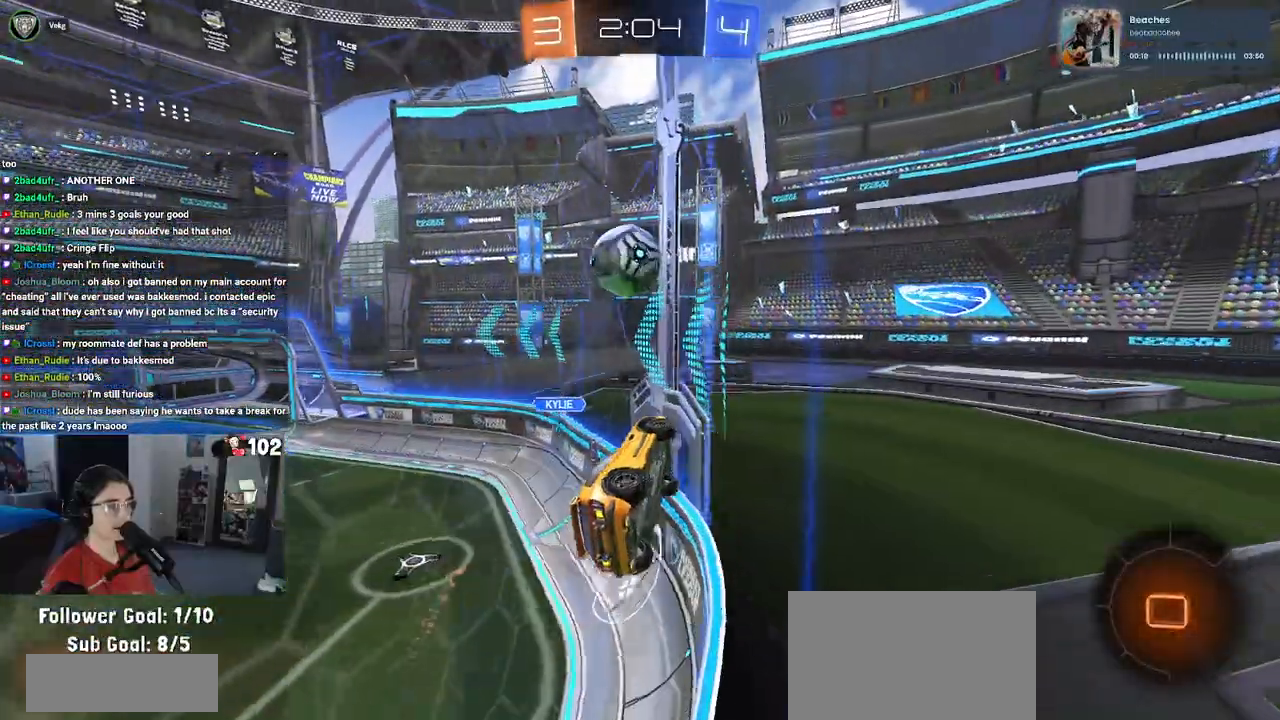
{"buttons": ["R2"], "left_stick": "left", "right_stick": "center", "events": [[100, "SQUARE", "up"]]}
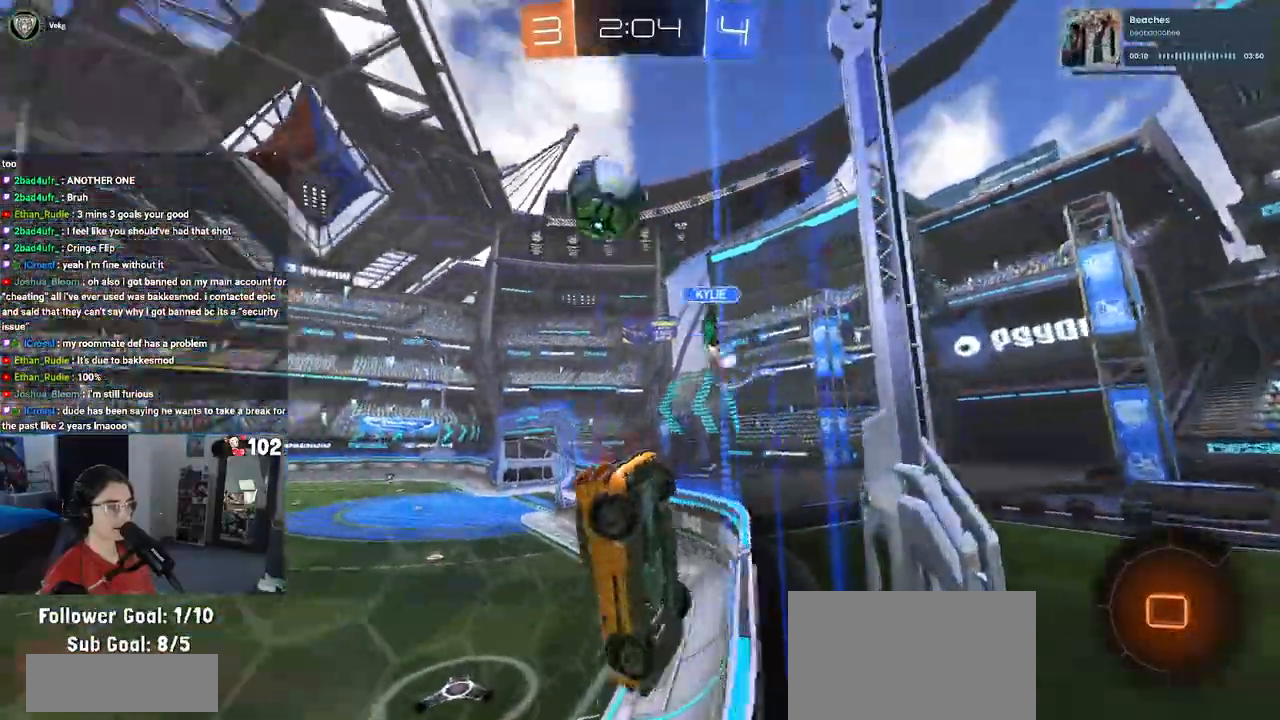
{"buttons": ["R2"], "left_stick": "left", "right_stick": "center", "events": [[350, "TRIANGLE", "down"], [483, "TRIANGLE", "up"]]}
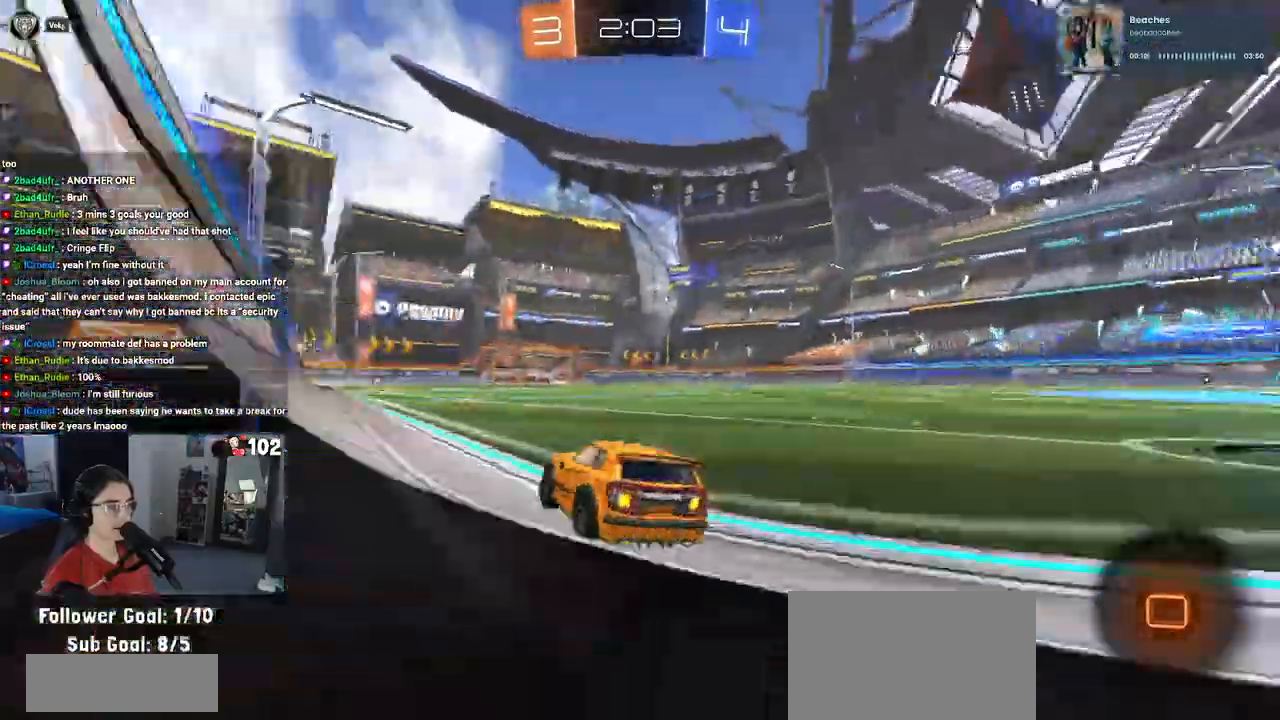
{"buttons": ["R1", "R2"], "left_stick": "up-left", "right_stick": "center"}
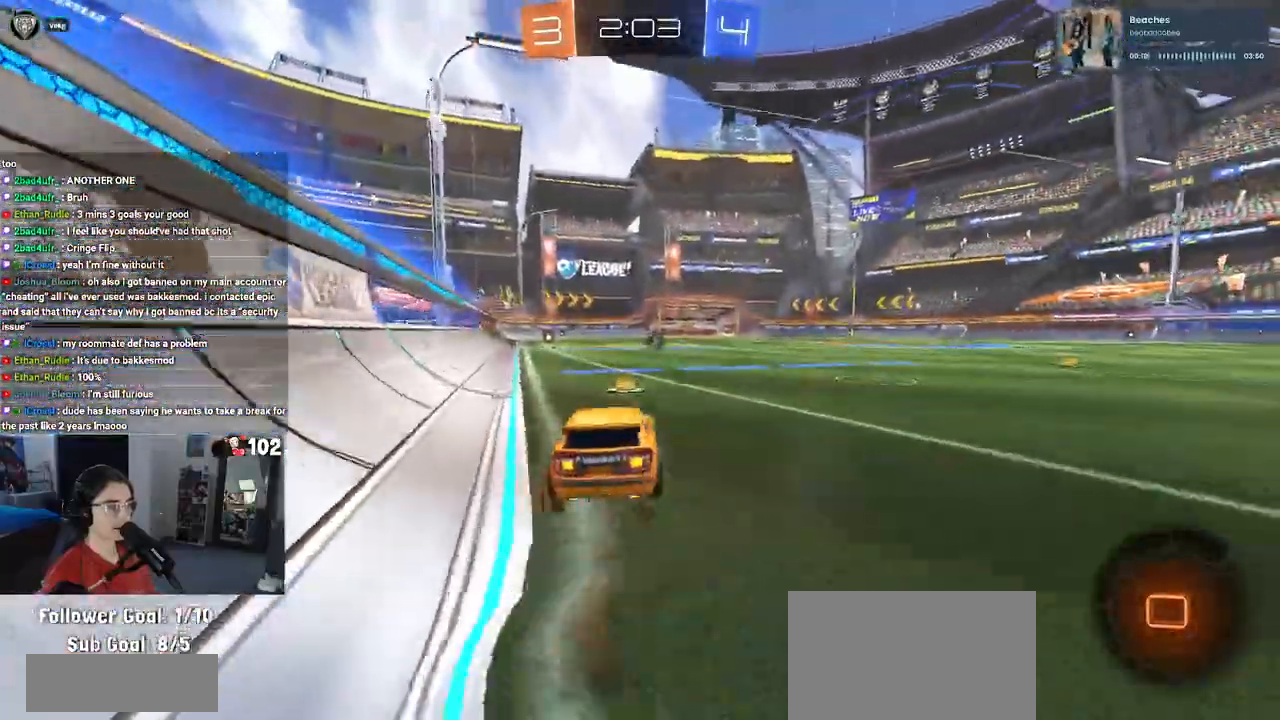
{"buttons": ["SQUARE", "R1", "R2"], "left_stick": "down-left", "right_stick": "center", "events": [[17, "CROSS", "down"], [133, "left_stick", "down"], [150, "CROSS", "up"], [200, "TRIANGLE", "down"], [283, "TRIANGLE", "up"], [333, "left_stick", "down-left"], [433, "SQUARE", "down"]]}
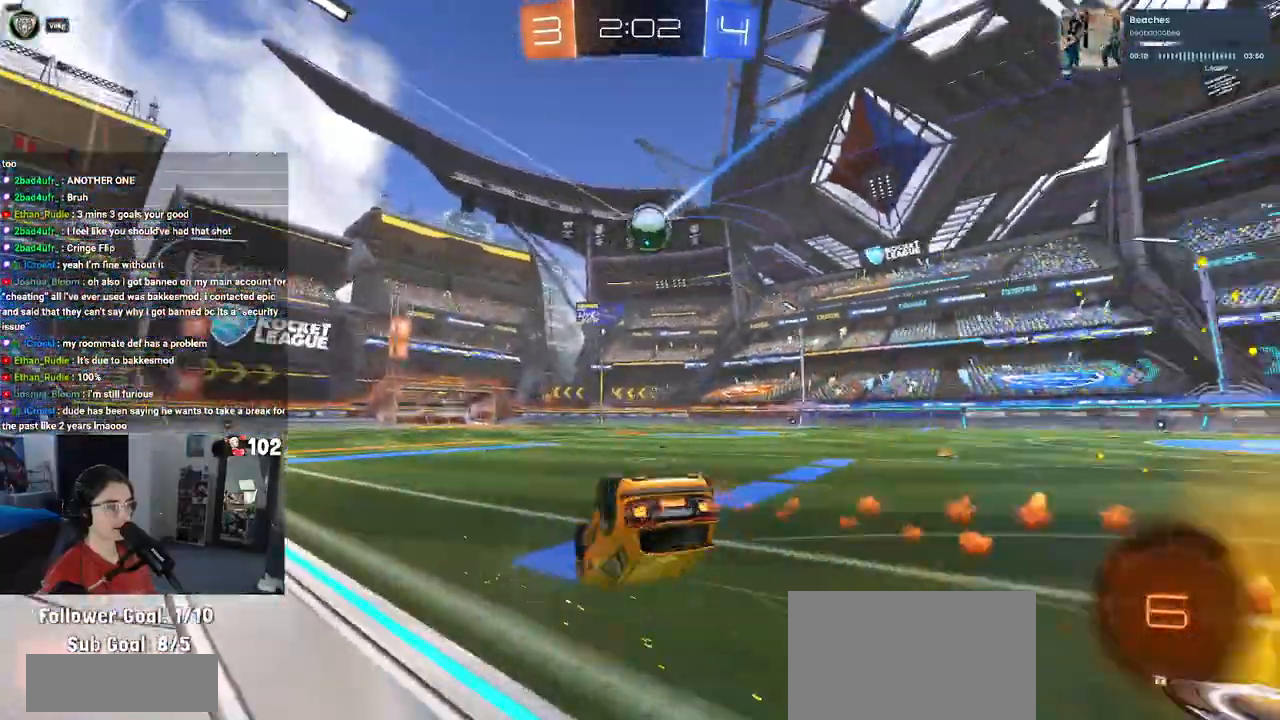
{"buttons": ["SQUARE", "R1", "R2"], "left_stick": "down-right", "right_stick": "center", "events": [[483, "left_stick", "down-right"]]}
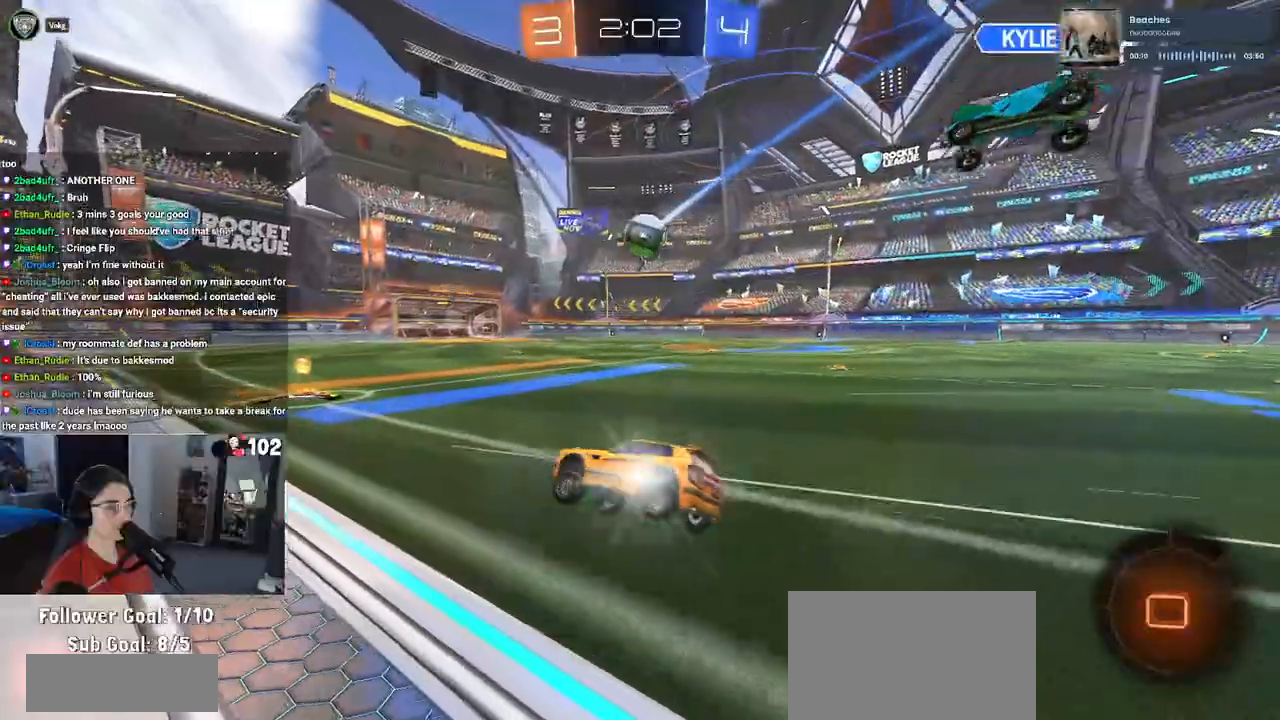
{"buttons": ["R1", "R2"], "left_stick": "right", "right_stick": "center", "events": [[17, "SQUARE", "up"], [133, "left_stick", "center"], [200, "left_stick", "right"]]}
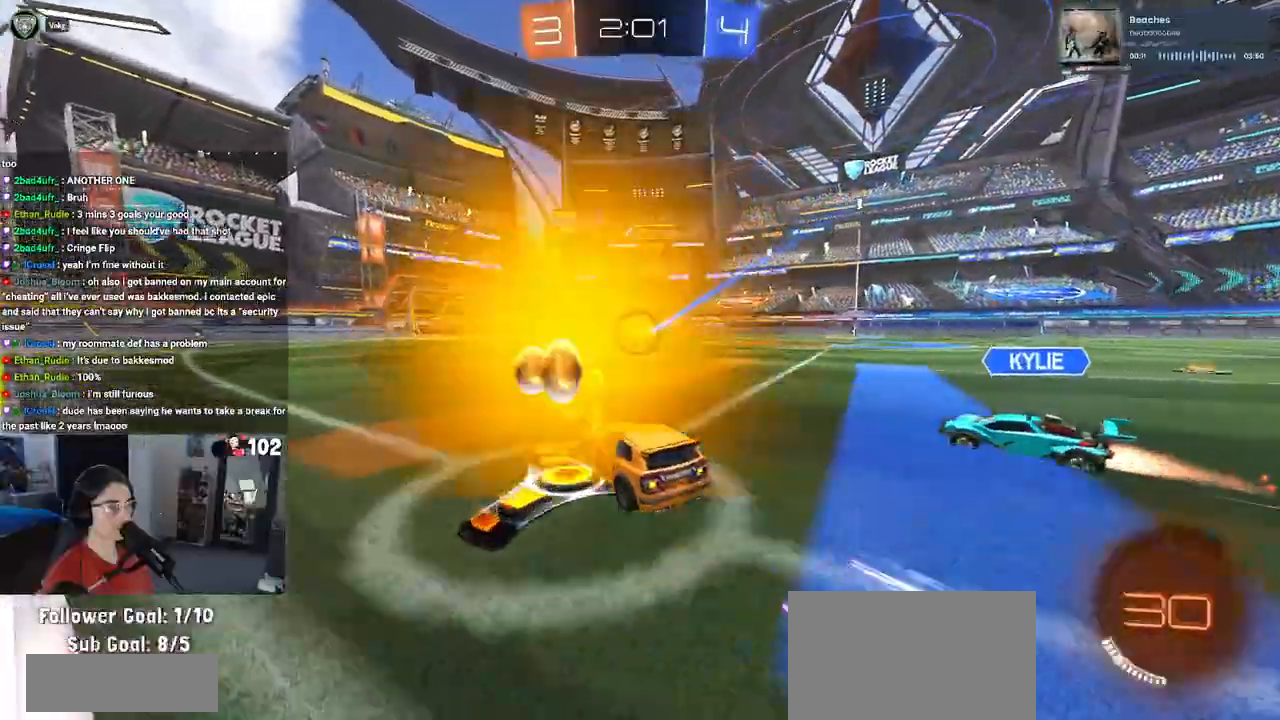
{"buttons": ["R2"], "left_stick": "center", "right_stick": "center", "events": [[17, "left_stick", "center"], [317, "R1", "up"]]}
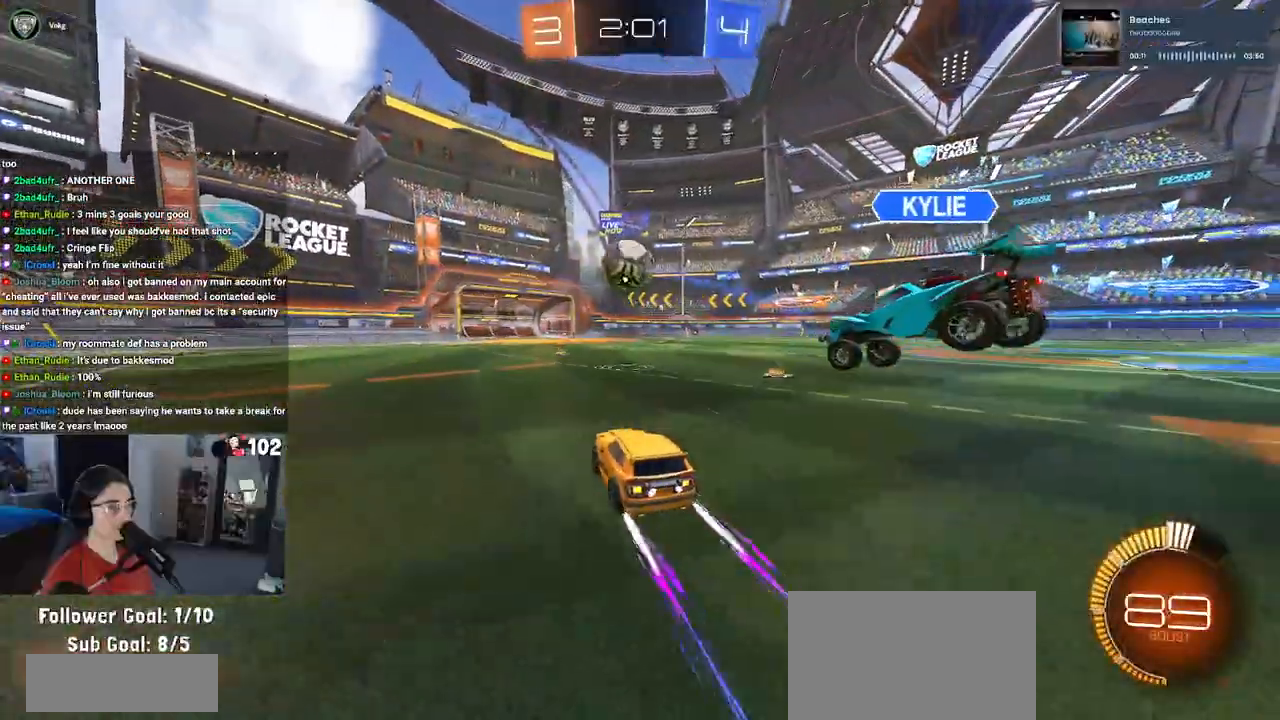
{"buttons": ["R2"], "left_stick": "center", "right_stick": "center", "events": []}
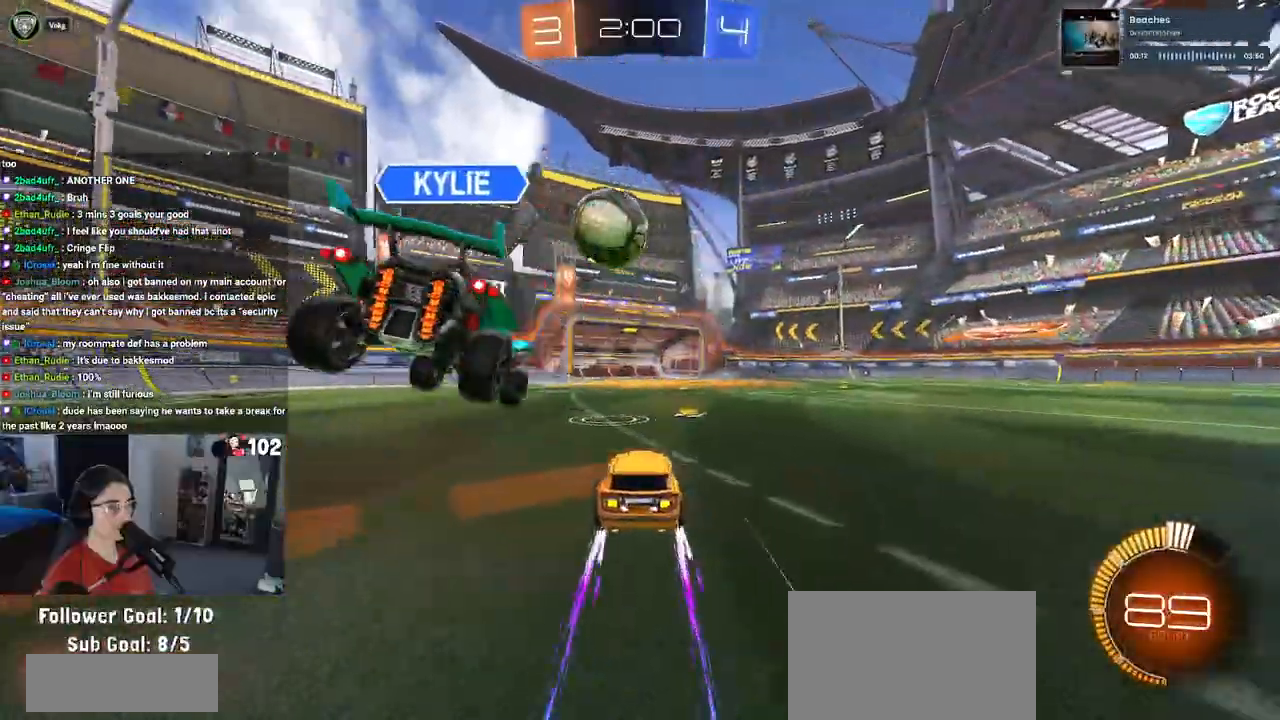
{"buttons": ["CROSS", "R1", "R2"], "left_stick": "down", "right_stick": "center", "events": [[83, "left_stick", "left"], [400, "CROSS", "down"], [417, "R1", "down"], [417, "left_stick", "down"]]}
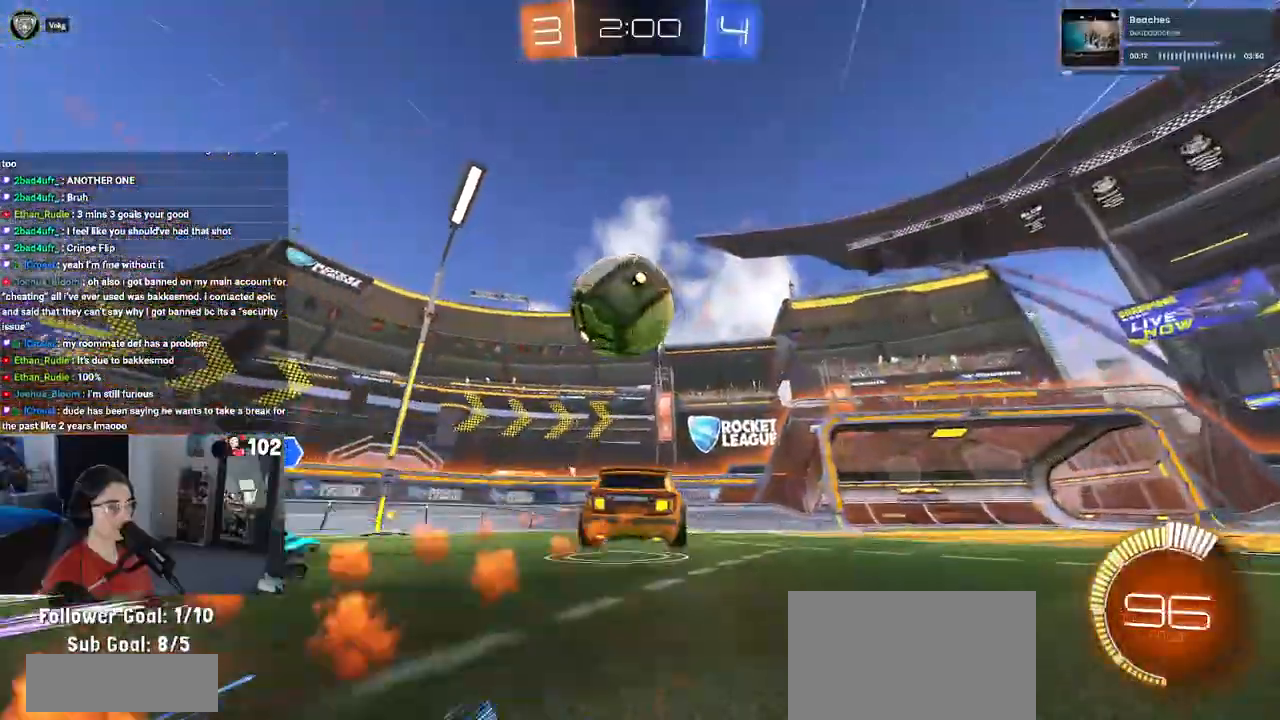
{"buttons": ["R1", "R2"], "left_stick": "down-left", "right_stick": "center", "events": [[83, "CROSS", "up"], [100, "left_stick", "center"], [150, "CROSS", "down"], [250, "left_stick", "down-left"], [283, "L1", "down"], [367, "CROSS", "up"], [483, "L1", "up"]]}
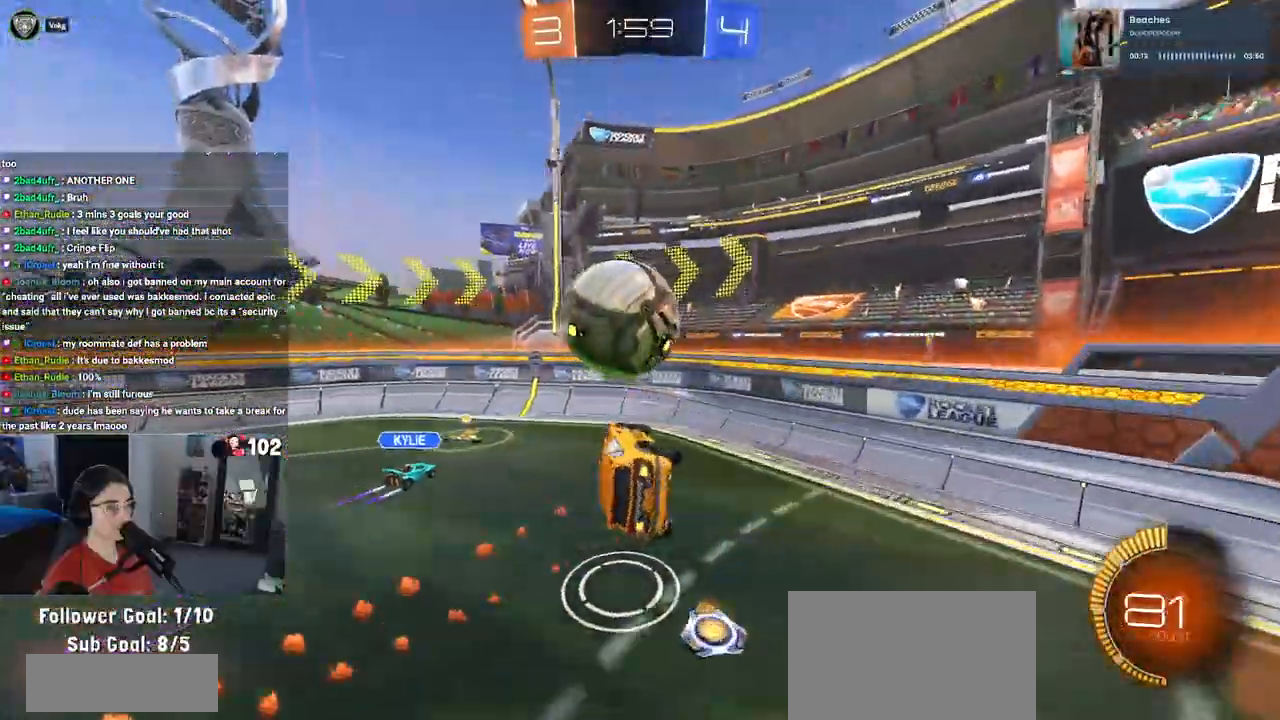
{"buttons": ["R2"], "left_stick": "center", "right_stick": "center", "events": [[50, "left_stick", "center"], [117, "R1", "up"]]}
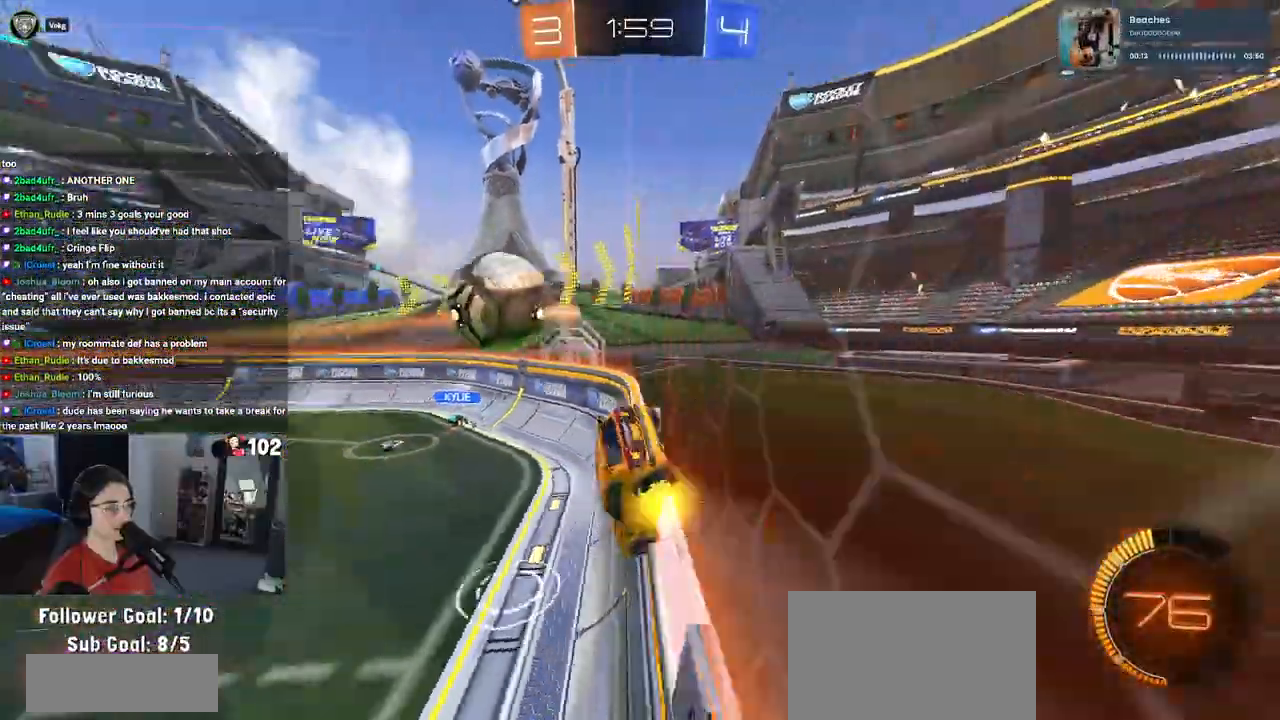
{"buttons": ["R2"], "left_stick": "left", "right_stick": "center", "events": [[483, "left_stick", "left"]]}
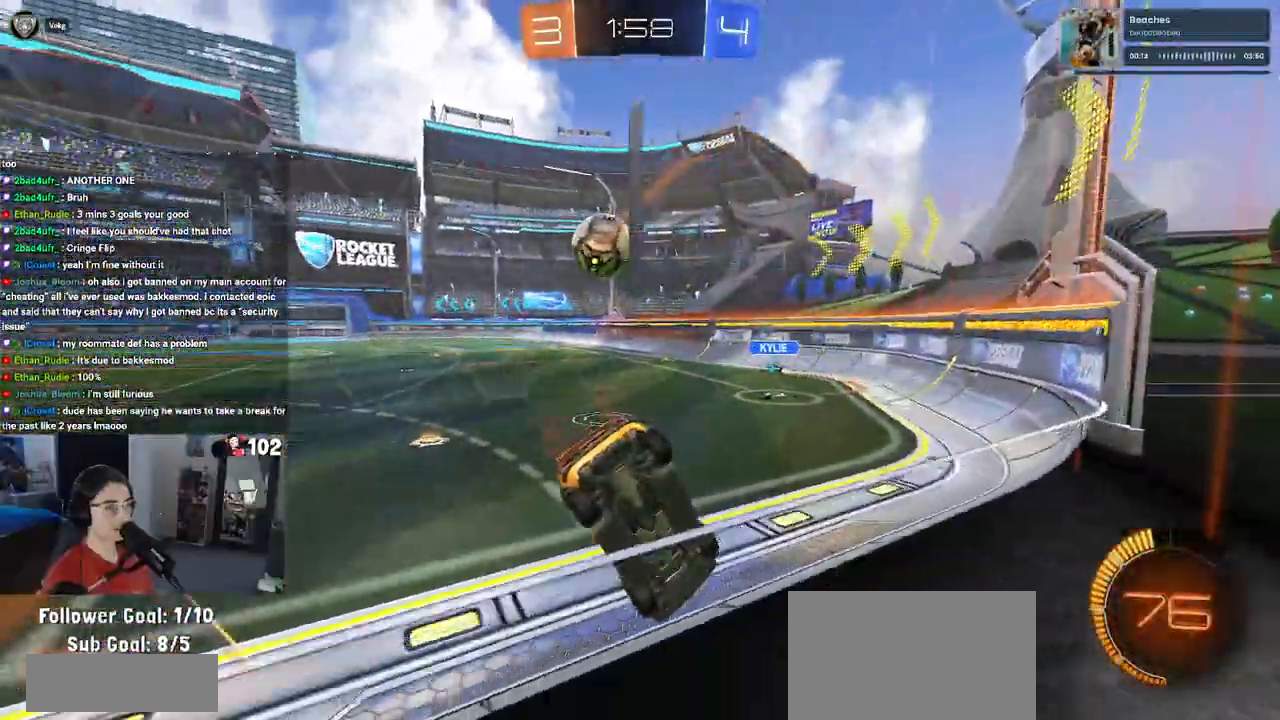
{"buttons": ["R2"], "left_stick": "left", "right_stick": "center", "events": [[83, "SQUARE", "down"], [183, "SQUARE", "up"], [433, "SQUARE", "down"], [500, "SQUARE", "up"]]}
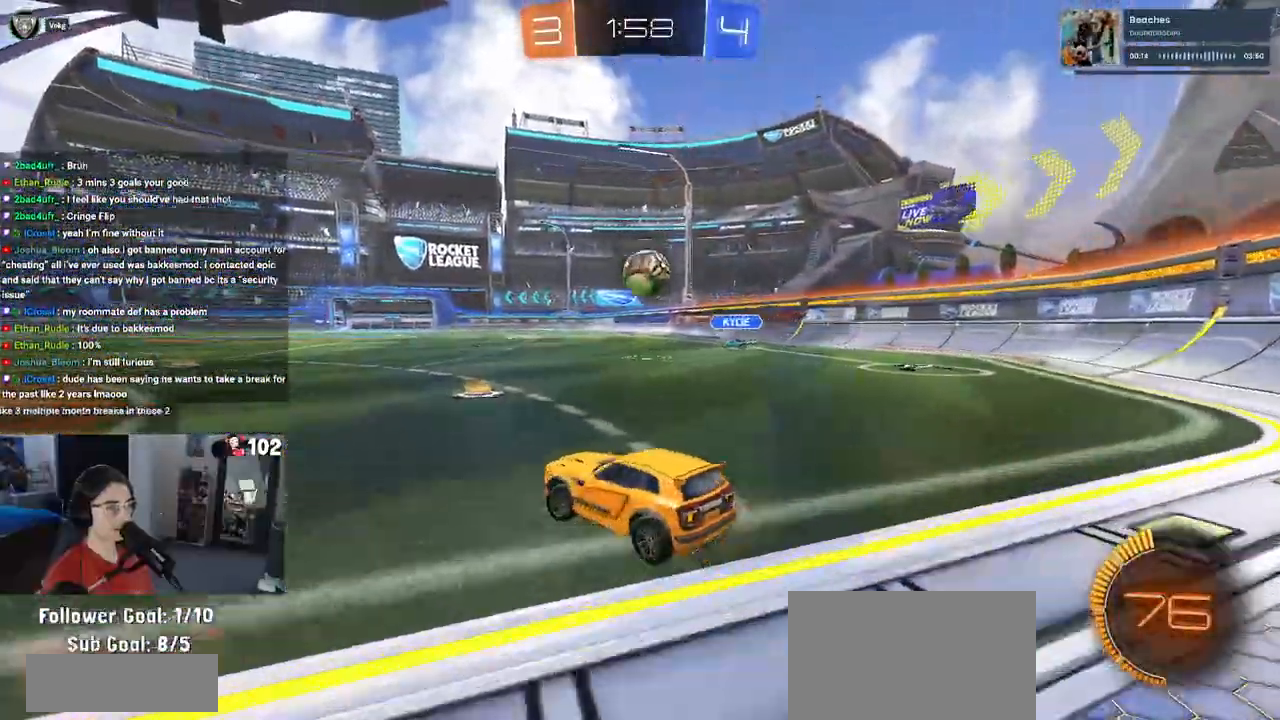
{"buttons": ["R2"], "left_stick": "center", "right_stick": "center", "events": [[467, "left_stick", "center"]]}
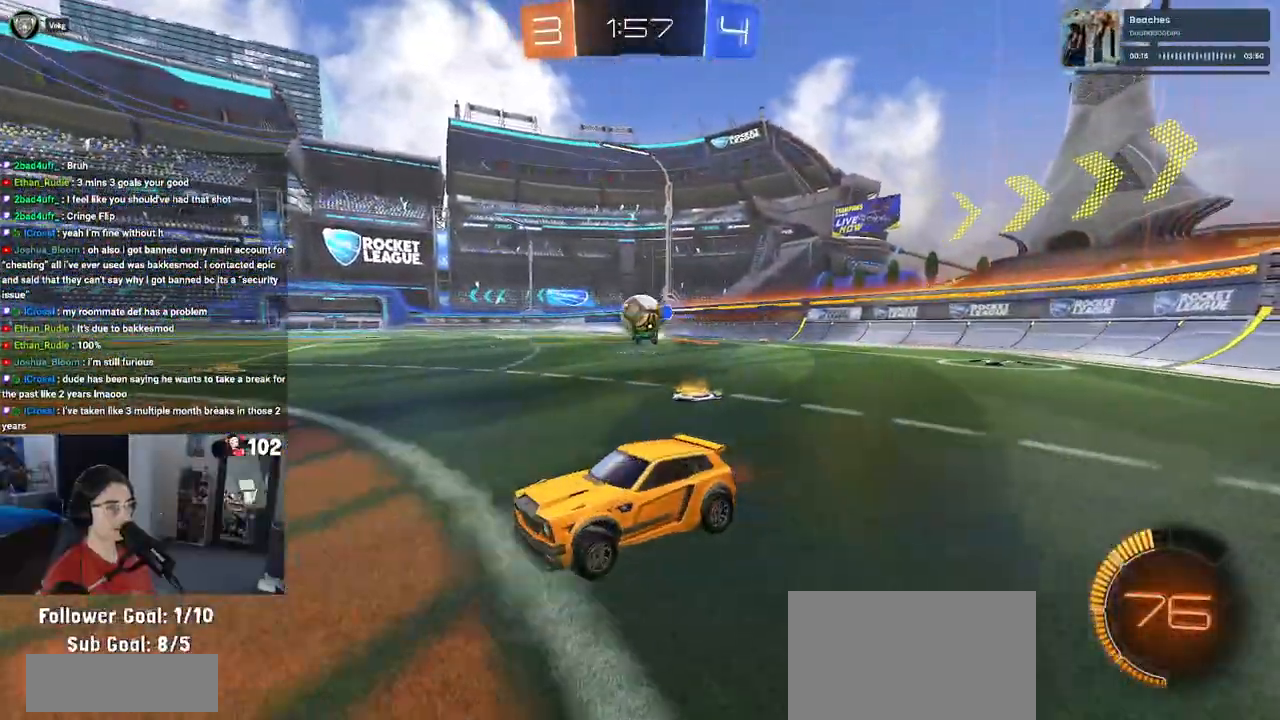
{"buttons": ["R2"], "left_stick": "left", "right_stick": "center", "events": [[367, "left_stick", "left"]]}
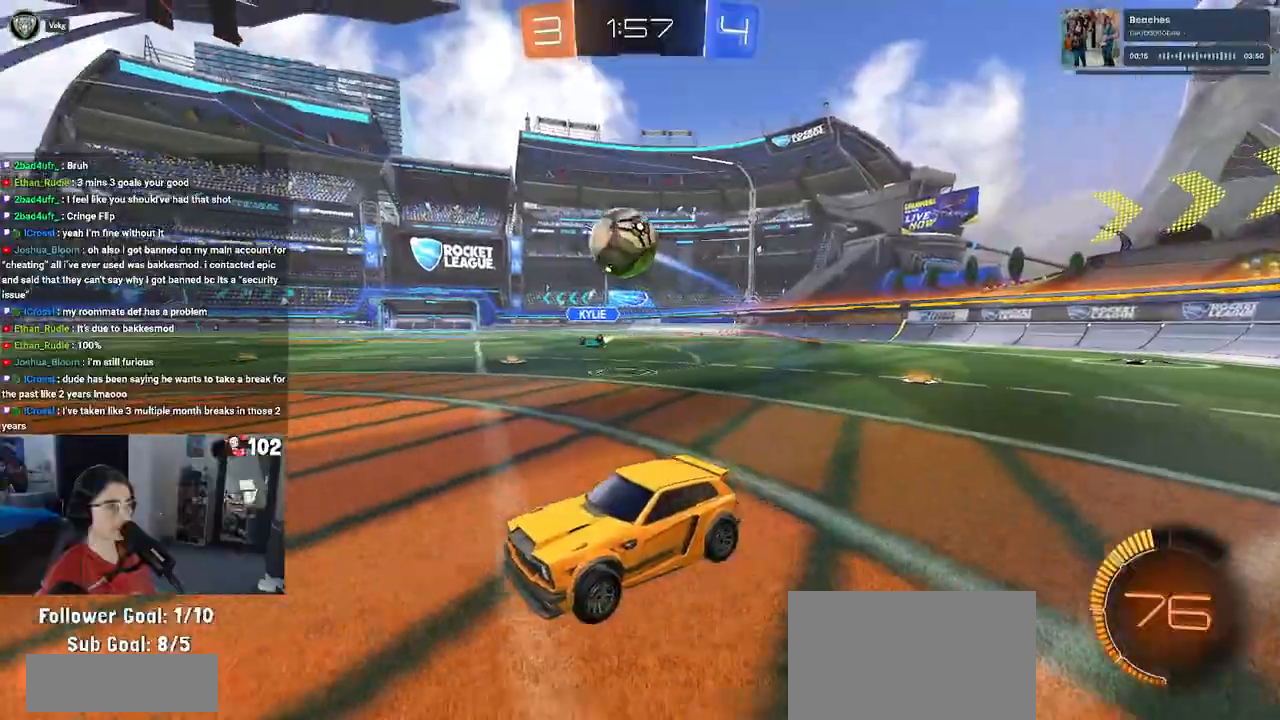
{"buttons": ["R1", "R2"], "left_stick": "center", "right_stick": "center", "events": [[17, "left_stick", "down-right"], [83, "CROSS", "down"], [183, "R1", "down"], [350, "CROSS", "up"], [417, "left_stick", "center"]]}
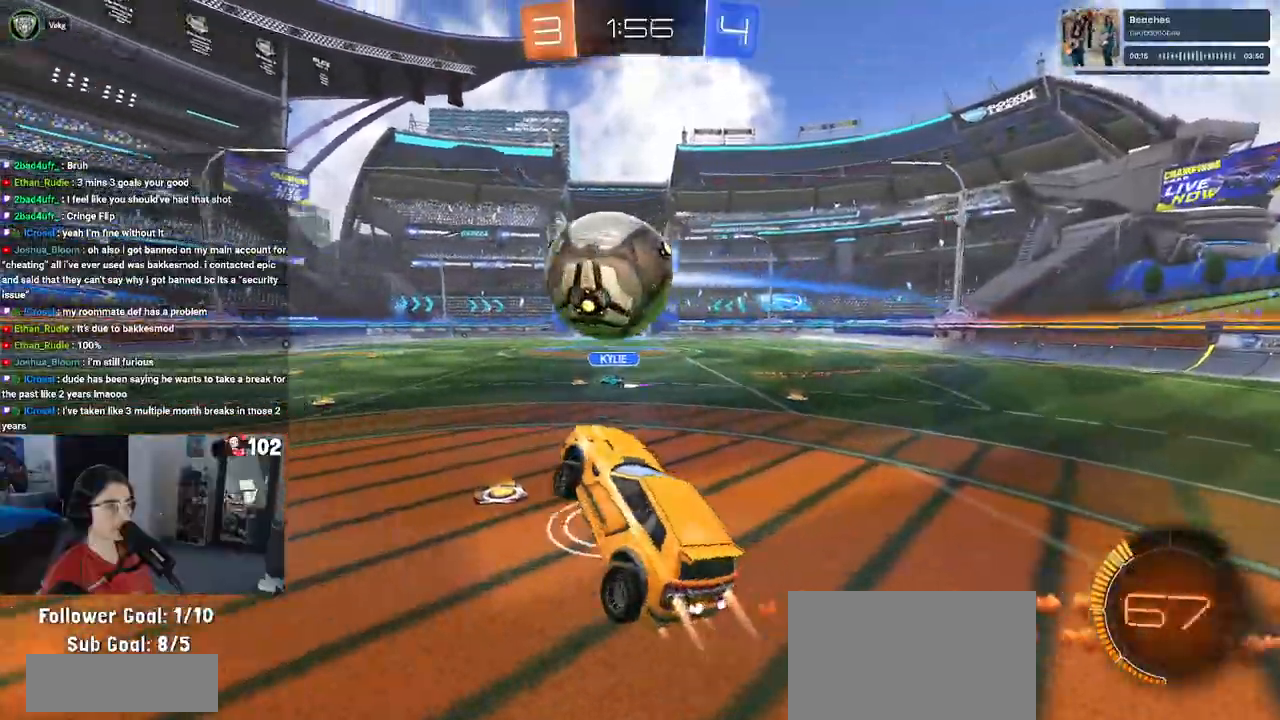
{"buttons": [], "left_stick": "down-right", "right_stick": "center", "events": [[33, "R1", "up"], [117, "left_stick", "up-left"], [200, "CROSS", "down"], [300, "CROSS", "up"], [317, "left_stick", "down"], [433, "R2", "up"], [467, "left_stick", "down-right"]]}
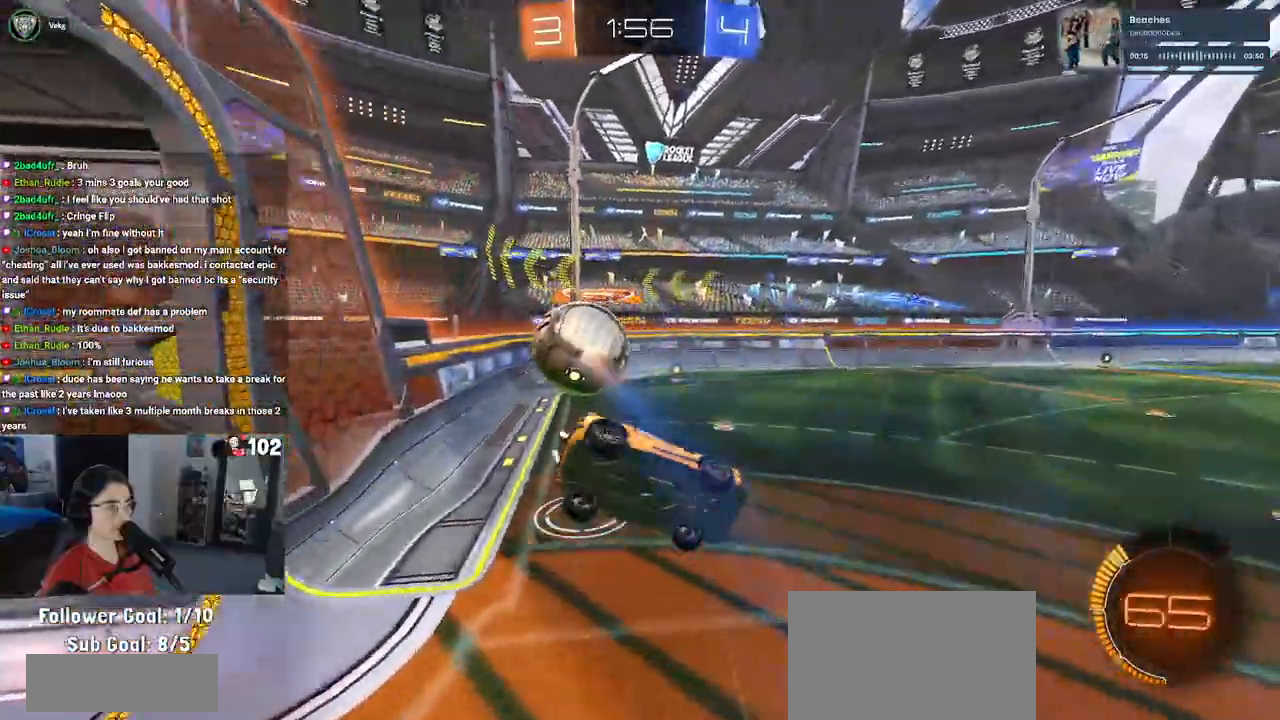
{"buttons": ["SQUARE", "R2"], "left_stick": "up-left", "right_stick": "center", "events": [[300, "left_stick", "right"], [367, "R2", "down"], [467, "SQUARE", "down"], [467, "left_stick", "up-left"]]}
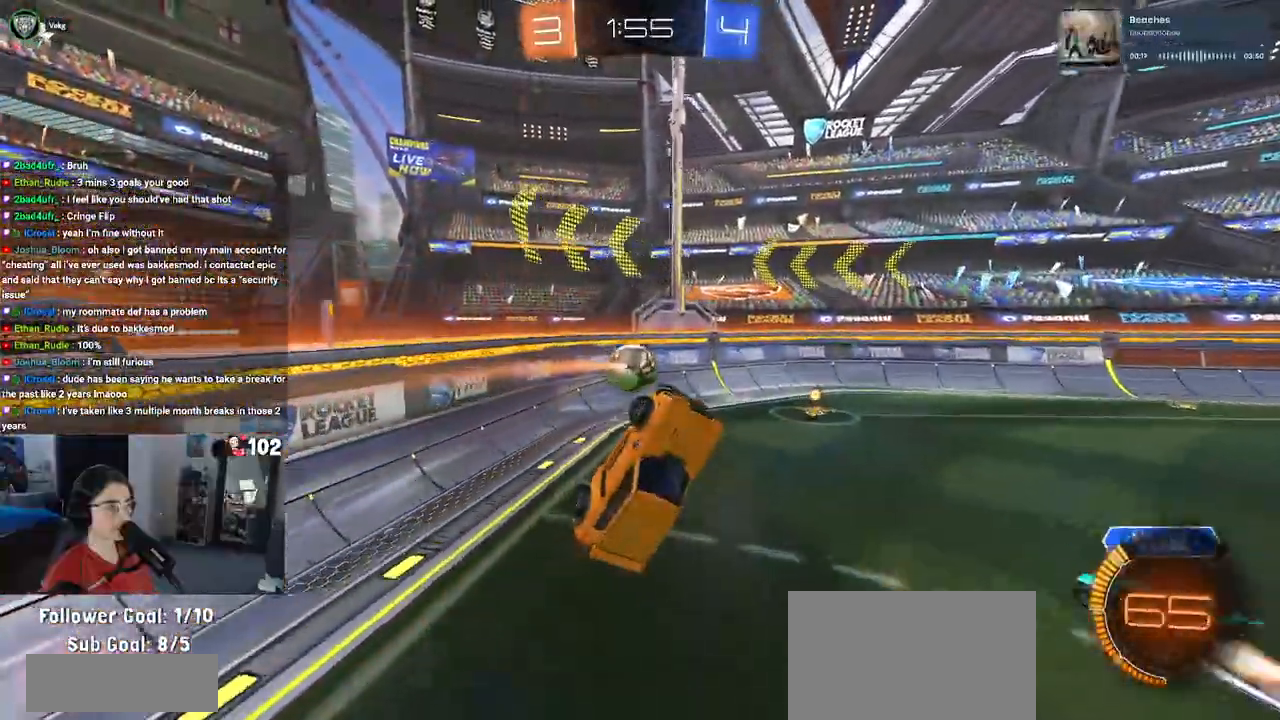
{"buttons": ["R2"], "left_stick": "center", "right_stick": "center", "events": [[117, "SQUARE", "up"], [283, "left_stick", "center"]]}
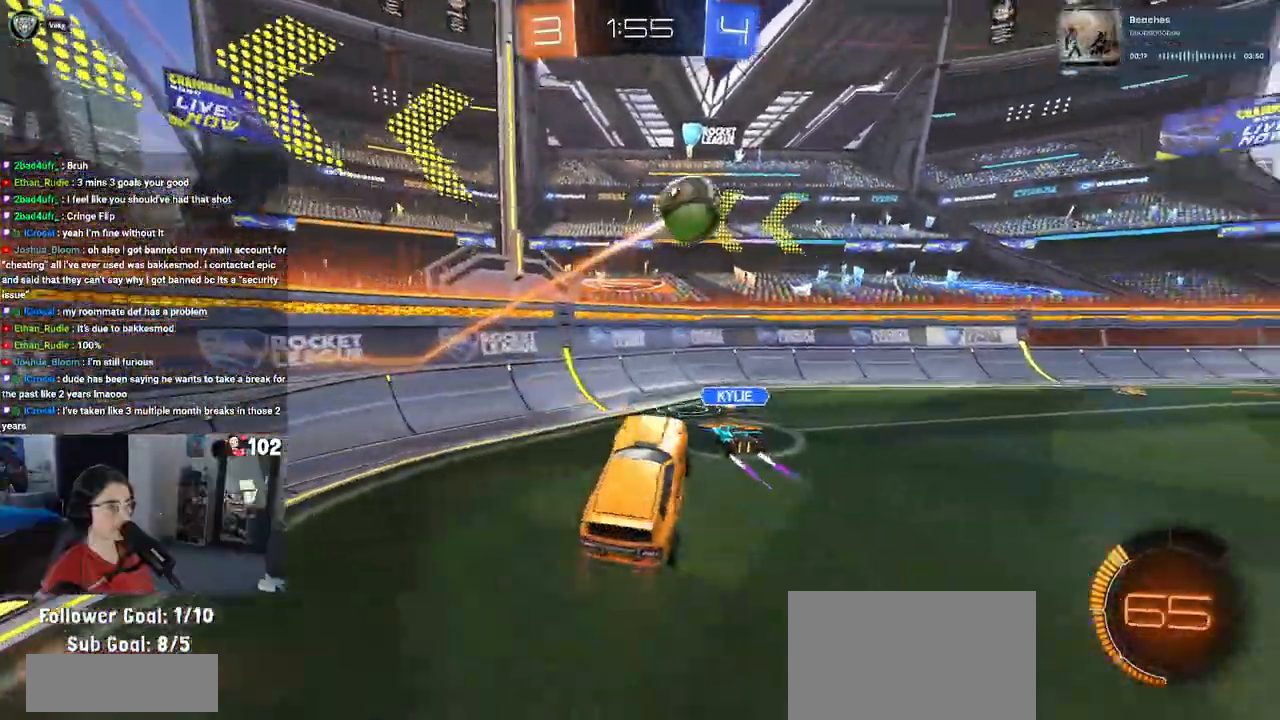
{"buttons": ["R2"], "left_stick": "right", "right_stick": "center", "events": [[100, "left_stick", "up-right"], [250, "left_stick", "right"]]}
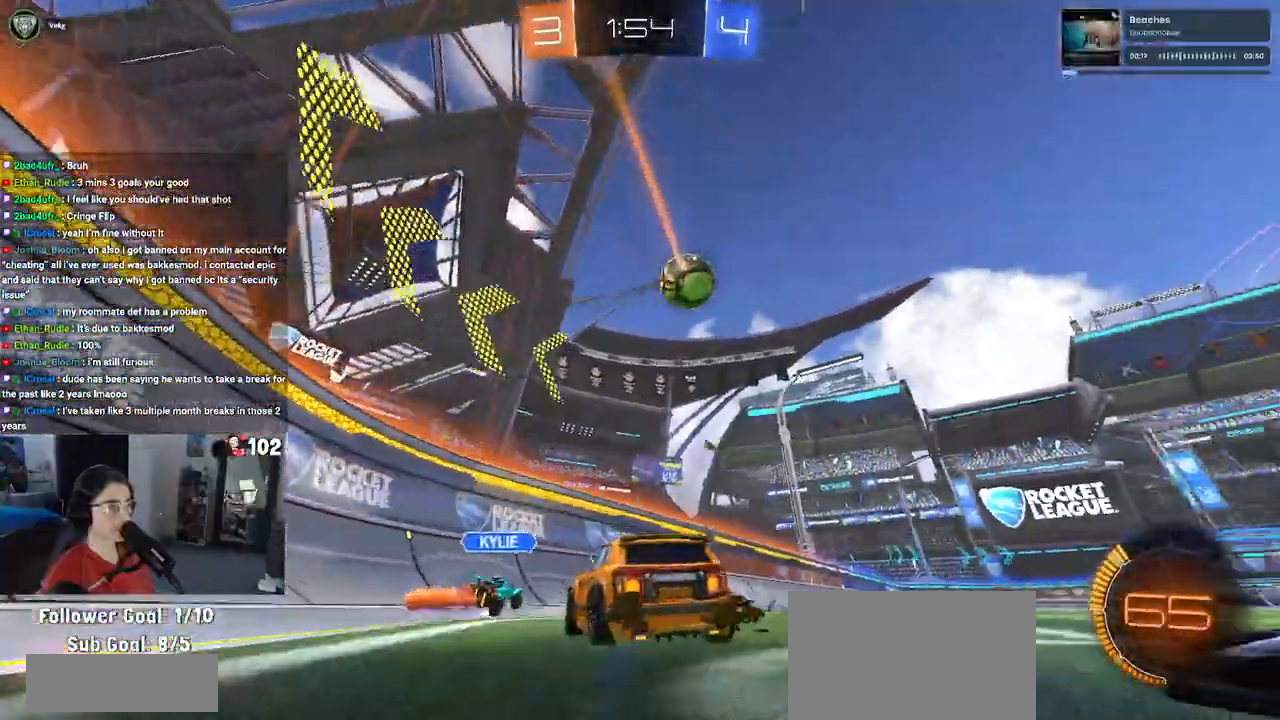
{"buttons": ["R2"], "left_stick": "right", "right_stick": "center", "events": []}
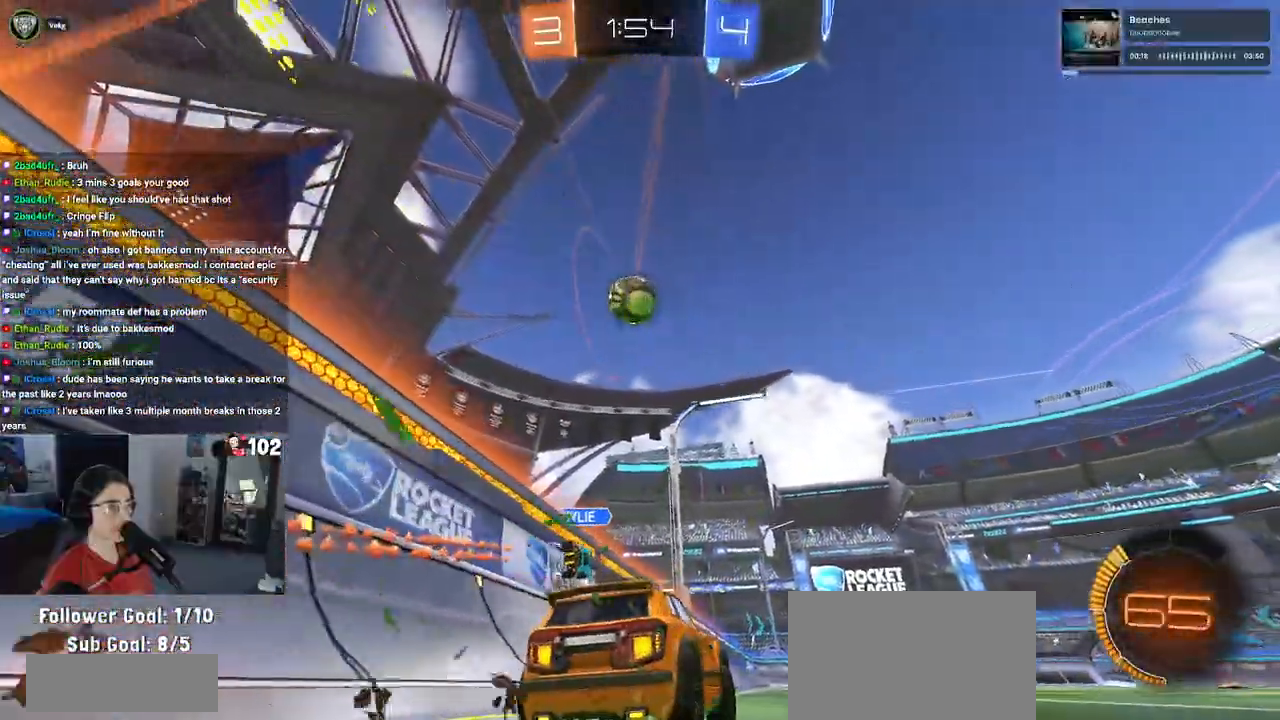
{"buttons": ["R2"], "left_stick": "center", "right_stick": "center", "events": [[67, "left_stick", "center"], [167, "R1", "down"], [283, "left_stick", "left"], [367, "R1", "up"], [433, "left_stick", "center"]]}
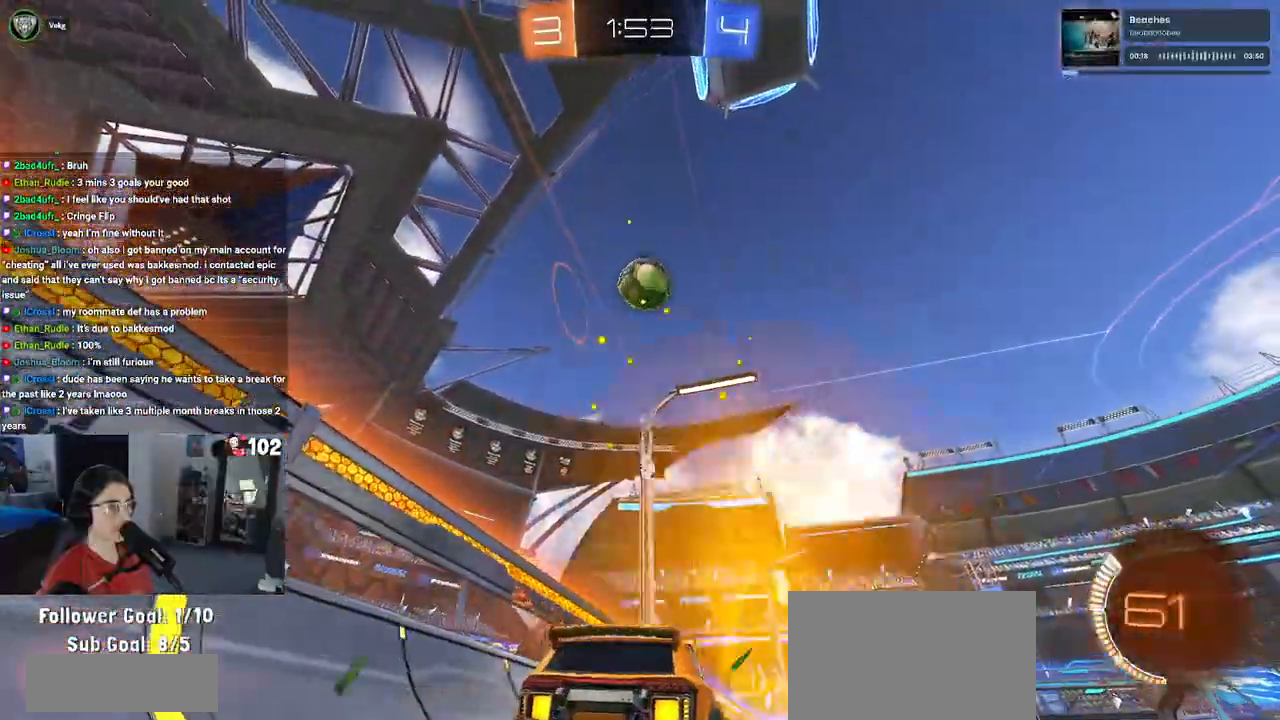
{"buttons": ["R2"], "left_stick": "right", "right_stick": "center", "events": [[33, "left_stick", "left"], [233, "left_stick", "down-right"], [283, "R2", "up"], [350, "L2", "down"], [400, "R2", "down"], [450, "L2", "up"], [450, "left_stick", "right"]]}
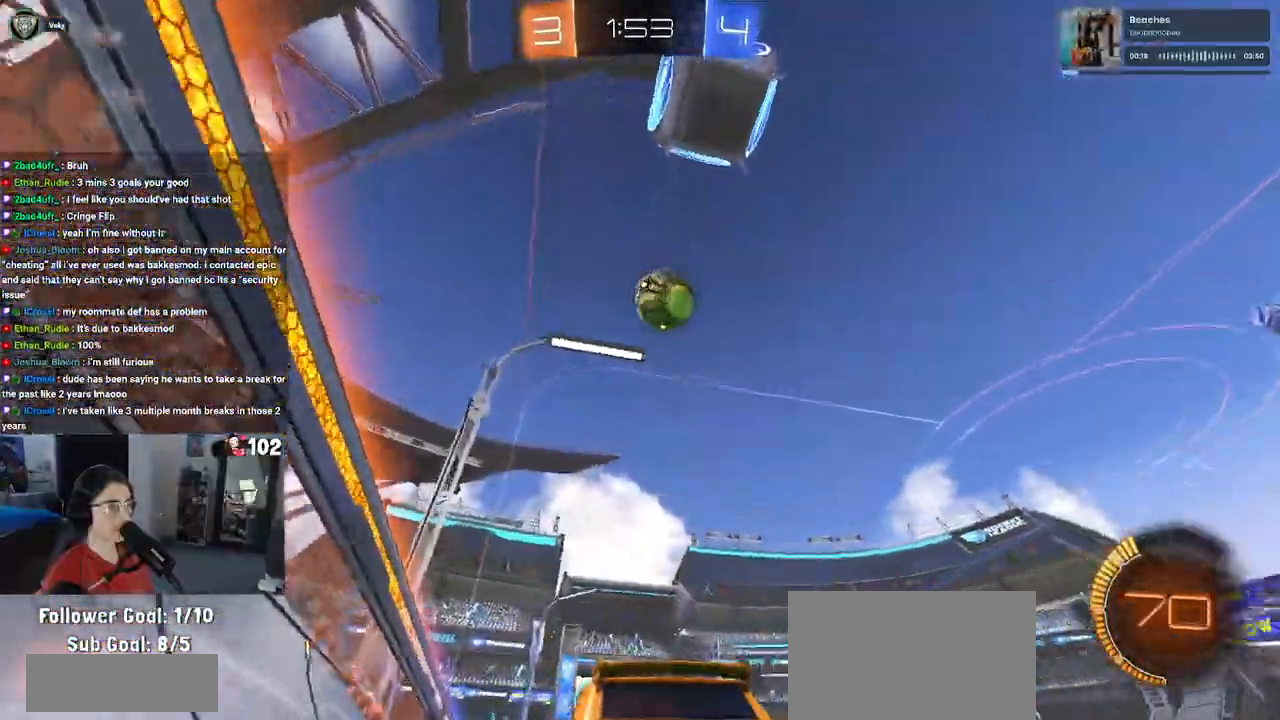
{"buttons": ["R1", "R2"], "left_stick": "down-right", "right_stick": "center", "events": [[133, "left_stick", "center"], [217, "R1", "down"], [500, "left_stick", "down-right"]]}
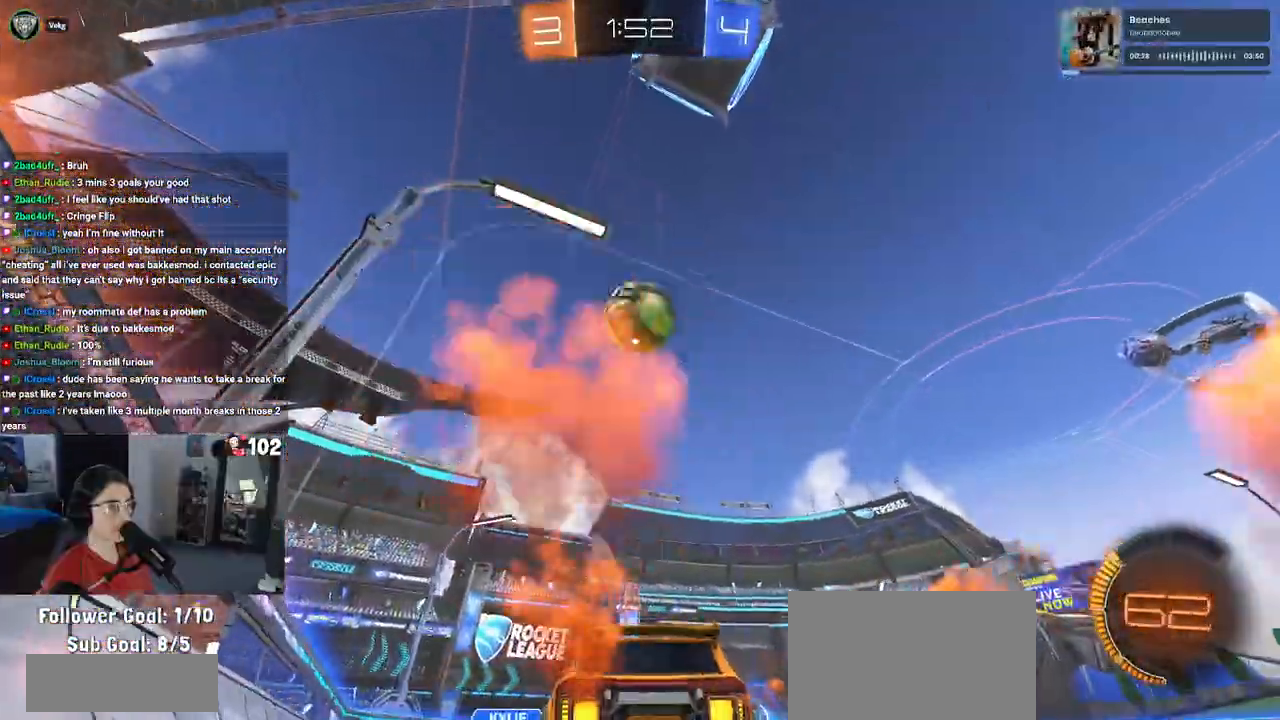
{"buttons": ["R1", "R2"], "left_stick": "up-right", "right_stick": "center", "events": [[33, "CROSS", "down"], [67, "left_stick", "down-left"], [100, "L1", "down"], [233, "L1", "up"], [250, "CROSS", "up"], [350, "left_stick", "center"], [500, "left_stick", "up-right"]]}
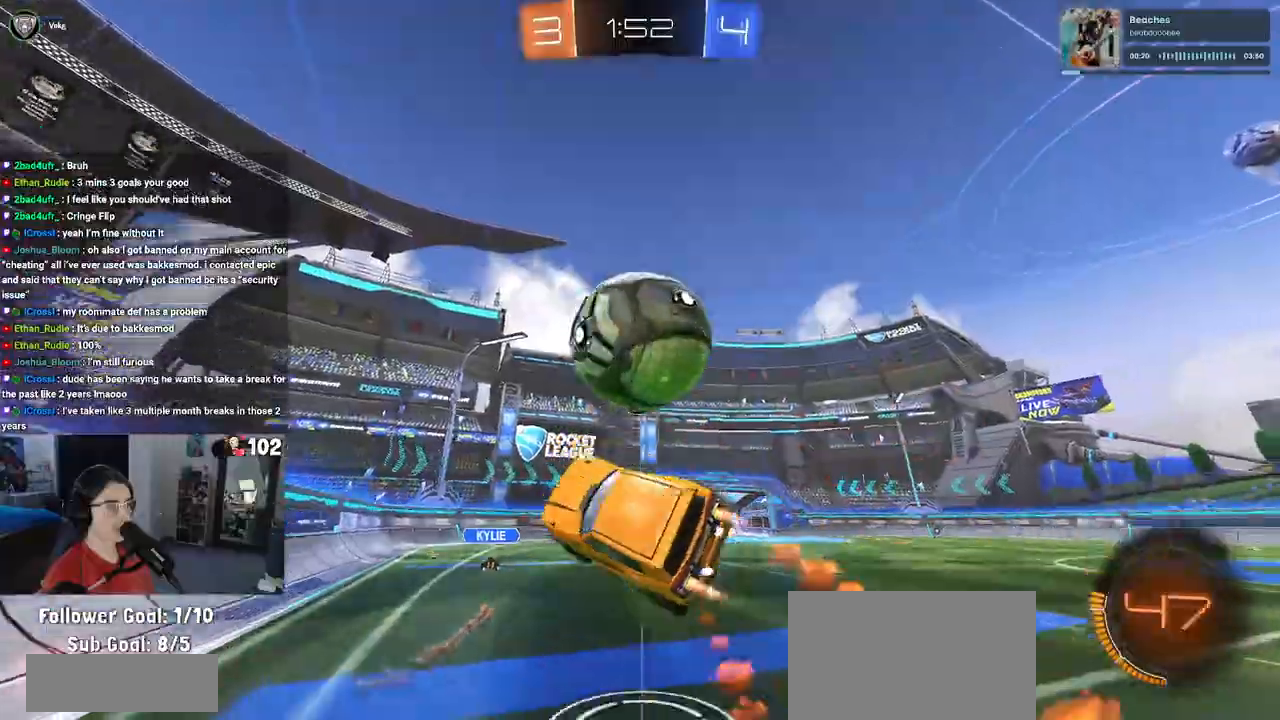
{"buttons": ["R2"], "left_stick": "center", "right_stick": "center", "events": [[50, "CROSS", "down"], [117, "R1", "up"], [133, "CROSS", "up"], [250, "left_stick", "center"]]}
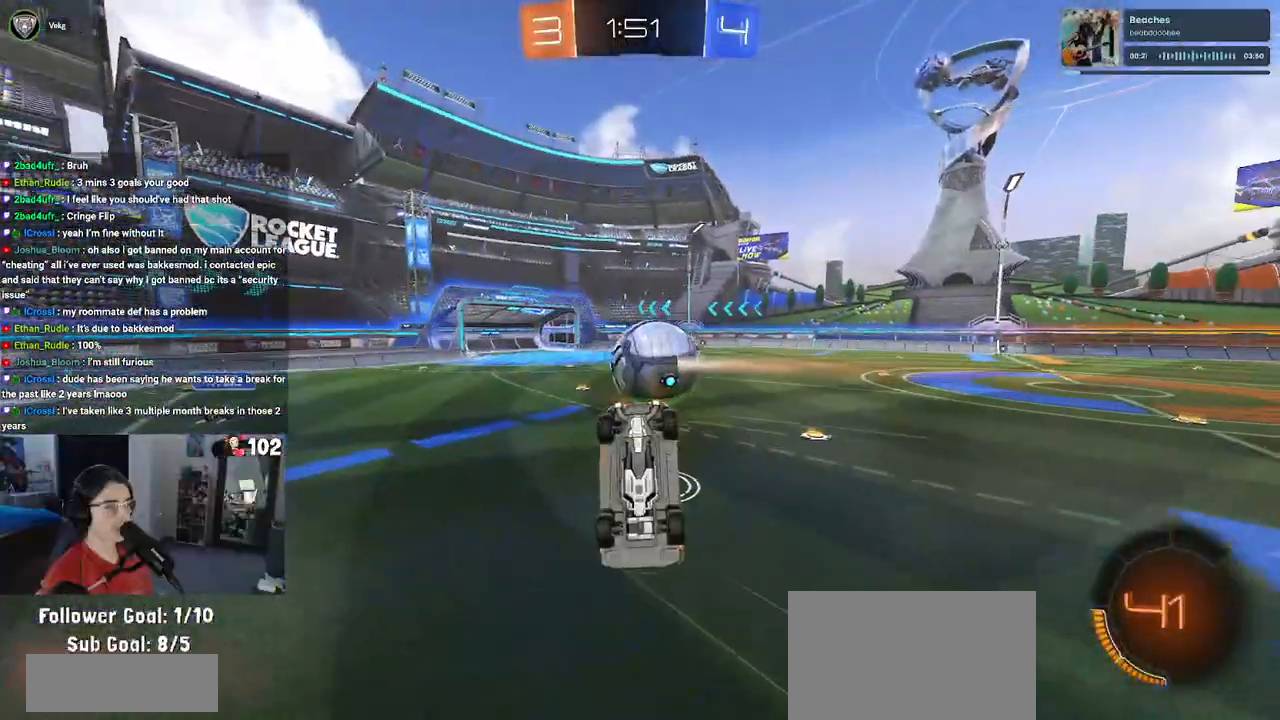
{"buttons": ["R2"], "left_stick": "up-right", "right_stick": "center", "events": [[50, "left_stick", "right"], [233, "SQUARE", "down"], [400, "SQUARE", "up"], [417, "left_stick", "up-right"]]}